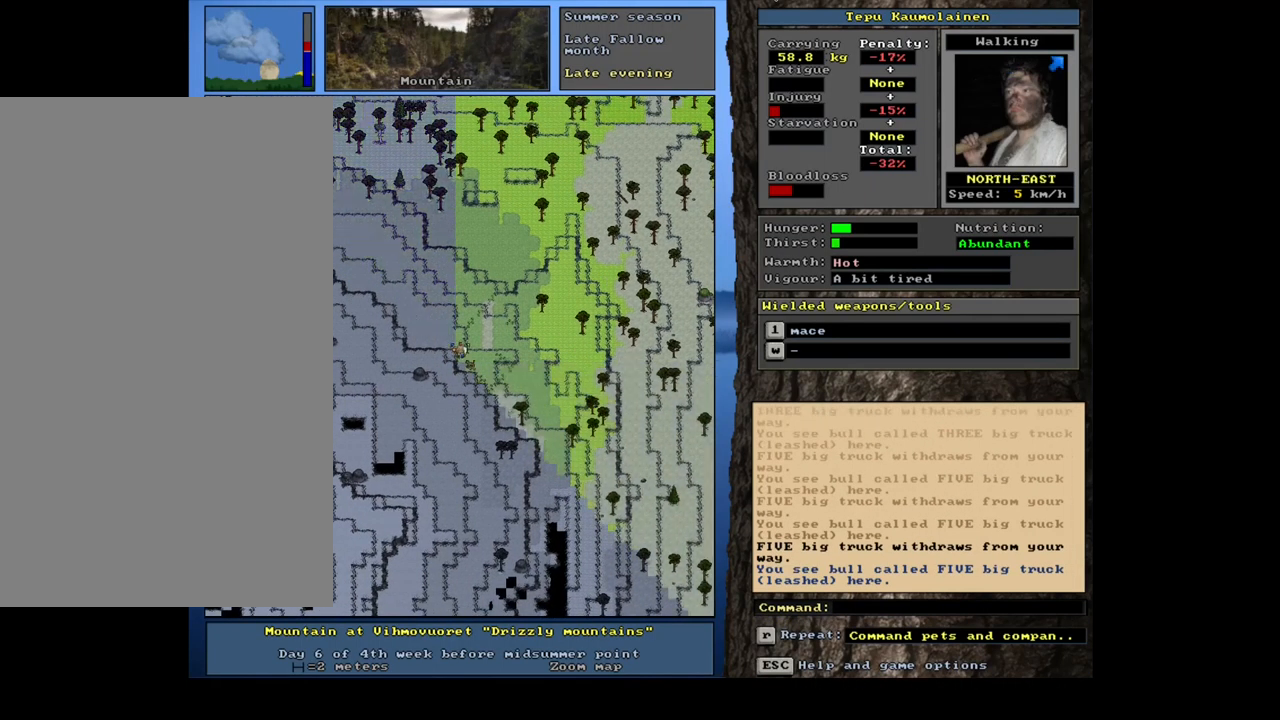
Gameplay with keyboard and mouse; each line is a JSON object with the keys and mouse buttons held at the frame after it. "events" lists presses ("down") and releases ("up") of ".", "/", "0", "1", "2", "3", "4", "5", "6", "7", "8", "9", "a", "alt_l", "alt_r", "b", "backslash", "backspace", "c", "caps_lock", "comma", "ctrl_l", "ctrl_r", "d", "down", "e", "equals", "escape", "f", "f1", "f10", "f11", "f12", "f2", "f3", "f4", "f5", "f6", "f7", "f8", "f9", "g", "h", "i", "j", "k", "l", "lbracket", "left", "m", "minus", "n", "num0", "num1", "num2", "num3", "num4", "num5", "num6", "num7", "num8", "num9", "o", "p", "q", "quote", "rbracket", "return", "right", "s", "semicolon", "shift_l", "shift_r", "space", "super", "t", "tab", "tilde", "u", "up", "v", "w", "x", "y", "z", "mouse_left", "mouse_wheel", "mouse_right", "mouse_mb4" and "mouse_mb5" between this image and that frame as [ms after this image, input, new state], when the widget could be followed in between. "mouse_left", "mouse_wheel", "mouse_right", "mouse_mb4", "mouse_mb5" = the "left", "wheel", "right", "mb4", "mb5" buttons of the "mouse" list. No other keys are recorded. "wheel" means that the mouse wheel is clicked or scrolled. Mouse movement is not recorded. Not read: r.
{"keys": ["ctrl_l"], "mouse": [], "events": [[317, "ctrl_l", "down"], [400, "num9", "down"], [500, "num9", "up"]]}
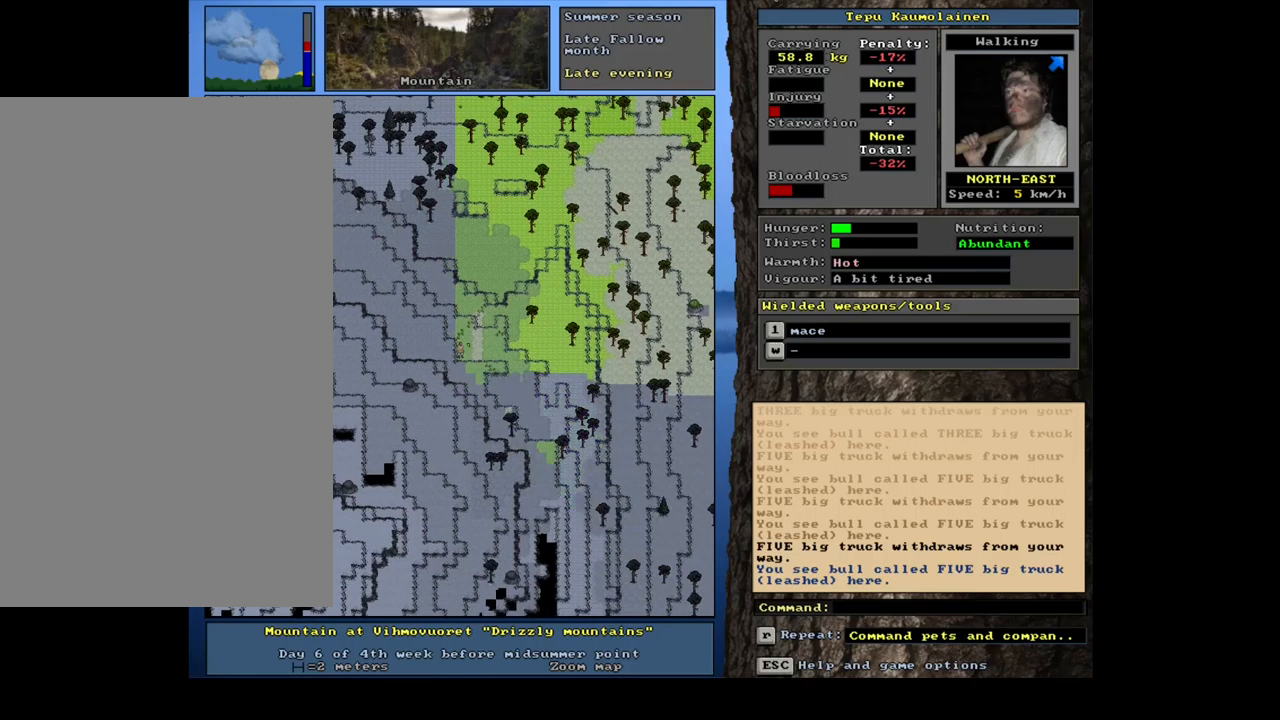
{"keys": ["ctrl_l"], "mouse": [], "events": [[100, "num9", "down"], [134, "num9", "up"], [217, "num9", "down"], [300, "num9", "up"], [384, "num9", "down"], [434, "num9", "up"]]}
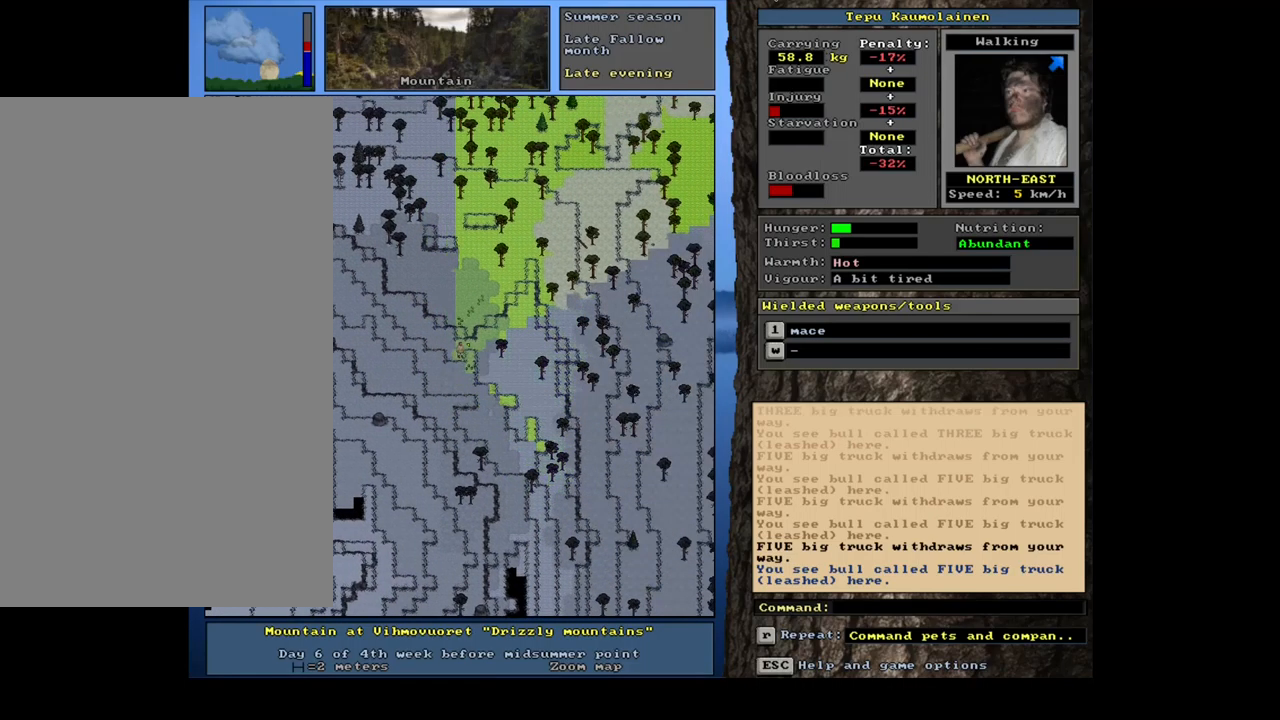
{"keys": ["ctrl_l", "num8"], "mouse": [], "events": [[217, "num9", "down"], [250, "num9", "up"], [450, "num8", "down"]]}
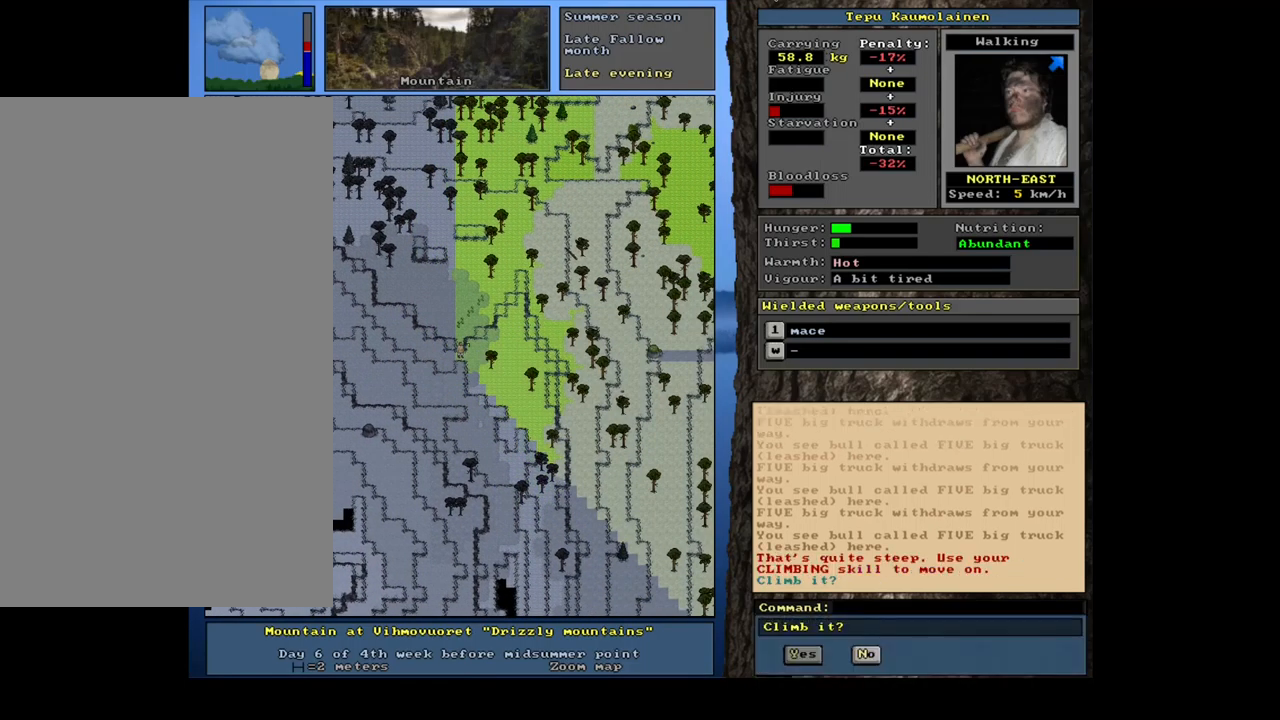
{"keys": ["ctrl_l"], "mouse": [], "events": [[84, "num8", "up"], [217, "num8", "down"], [317, "num8", "up"]]}
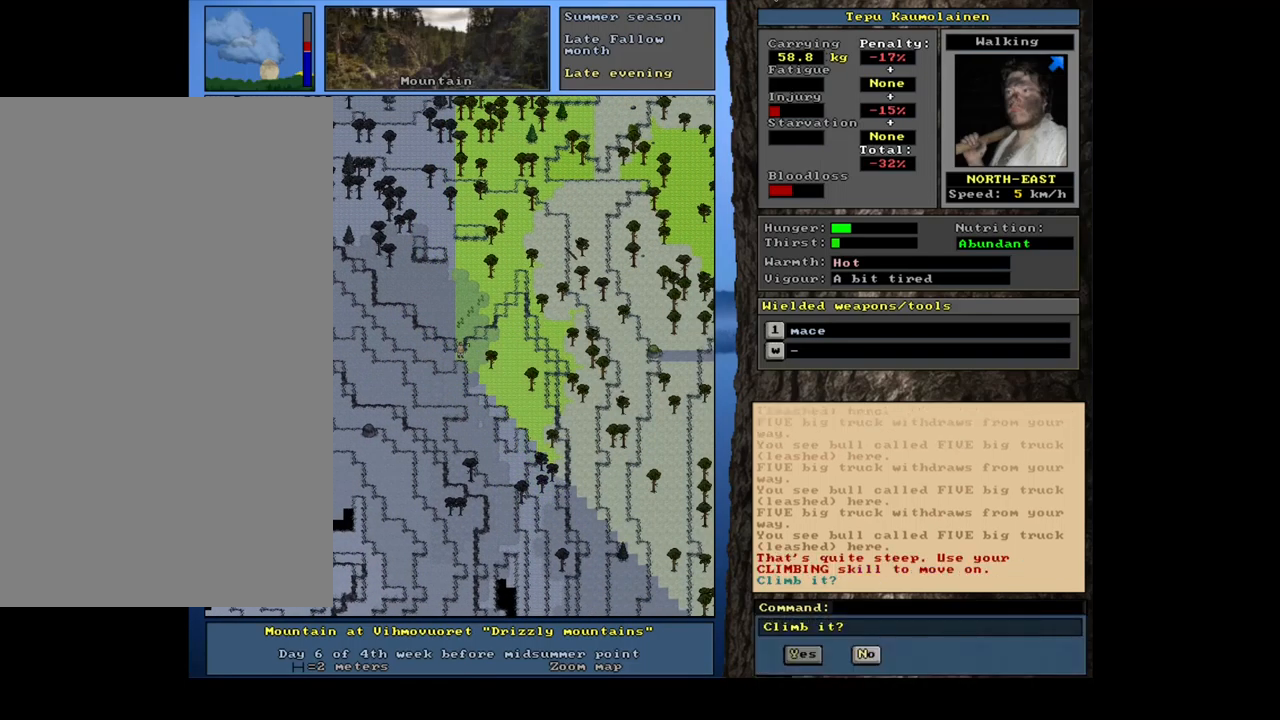
{"keys": ["ctrl_l"], "mouse": [], "events": [[50, "ctrl_l", "up"], [217, "escape", "down"], [300, "escape", "up"], [500, "ctrl_l", "down"]]}
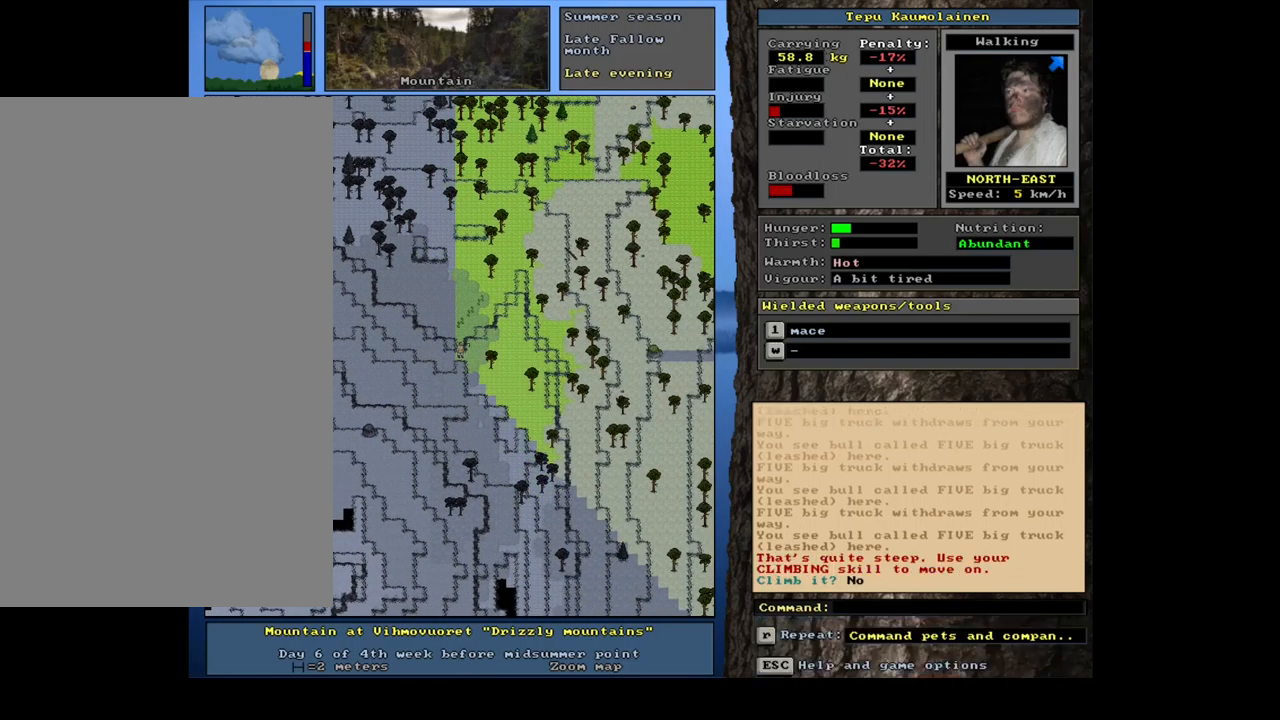
{"keys": ["ctrl_l", "num9"], "mouse": [], "events": [[117, "num7", "down"], [217, "num7", "up"], [384, "num8", "down"], [400, "num8", "up"], [467, "num9", "down"]]}
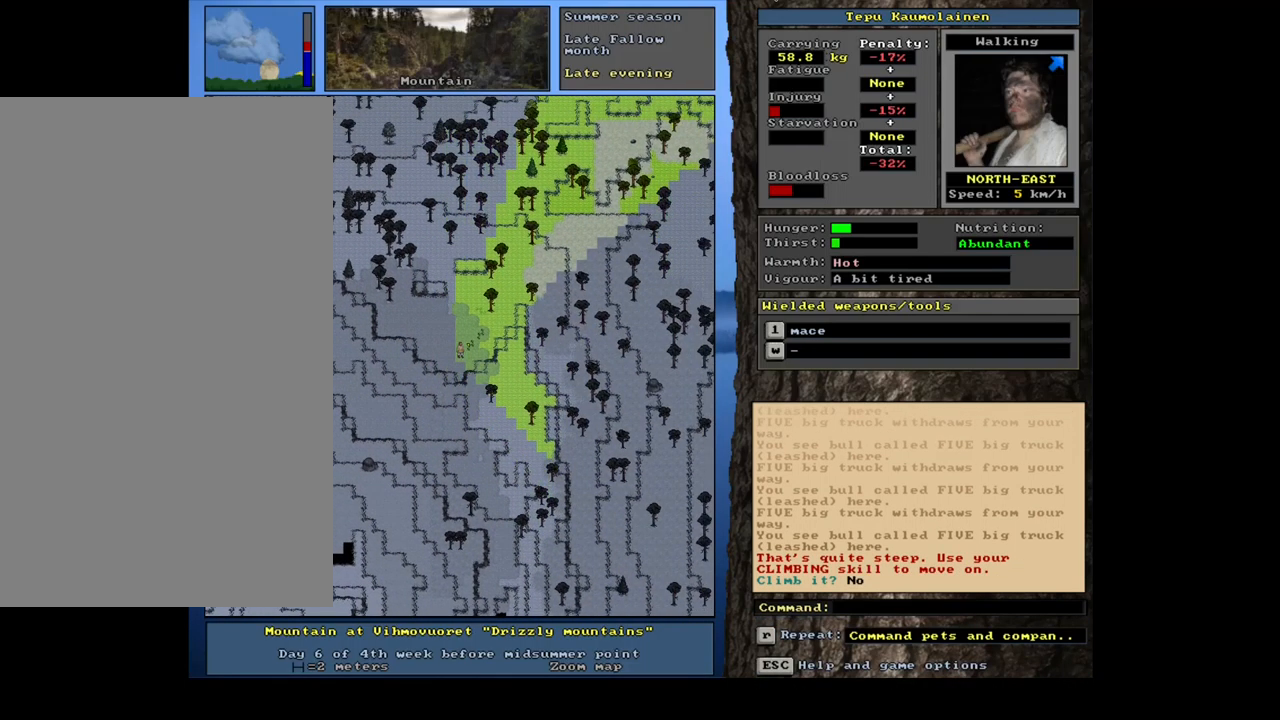
{"keys": ["ctrl_l"], "mouse": [], "events": [[50, "num9", "up"], [234, "num9", "down"], [350, "num9", "up"]]}
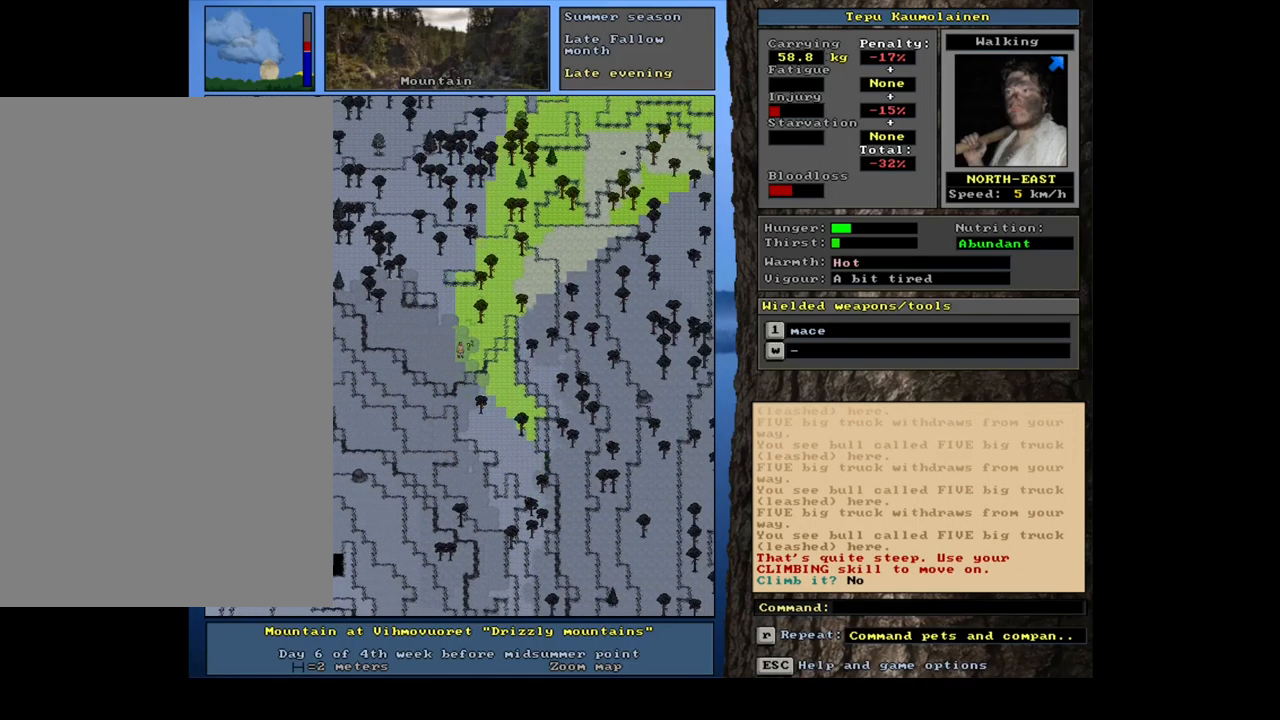
{"keys": [], "mouse": [], "events": [[17, "num9", "down"], [67, "num9", "up"], [467, "ctrl_l", "up"]]}
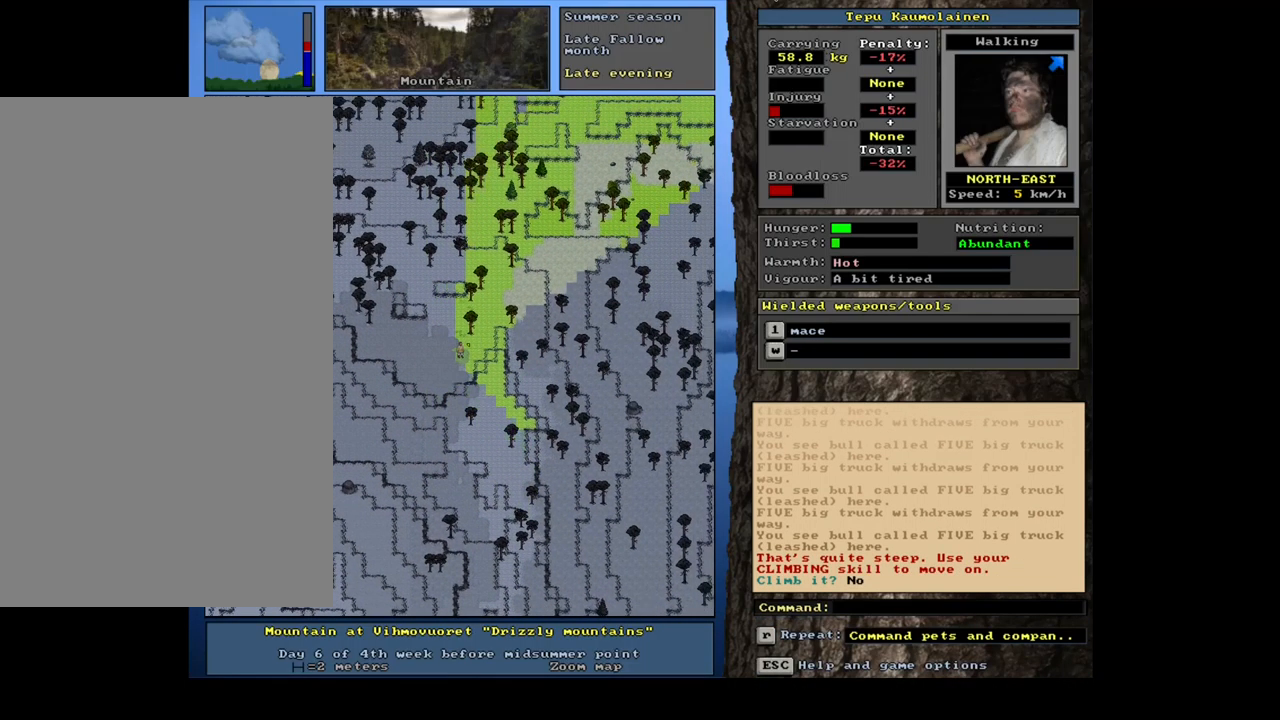
{"keys": ["alt_l"], "mouse": [], "events": [[234, "alt_l", "down"]]}
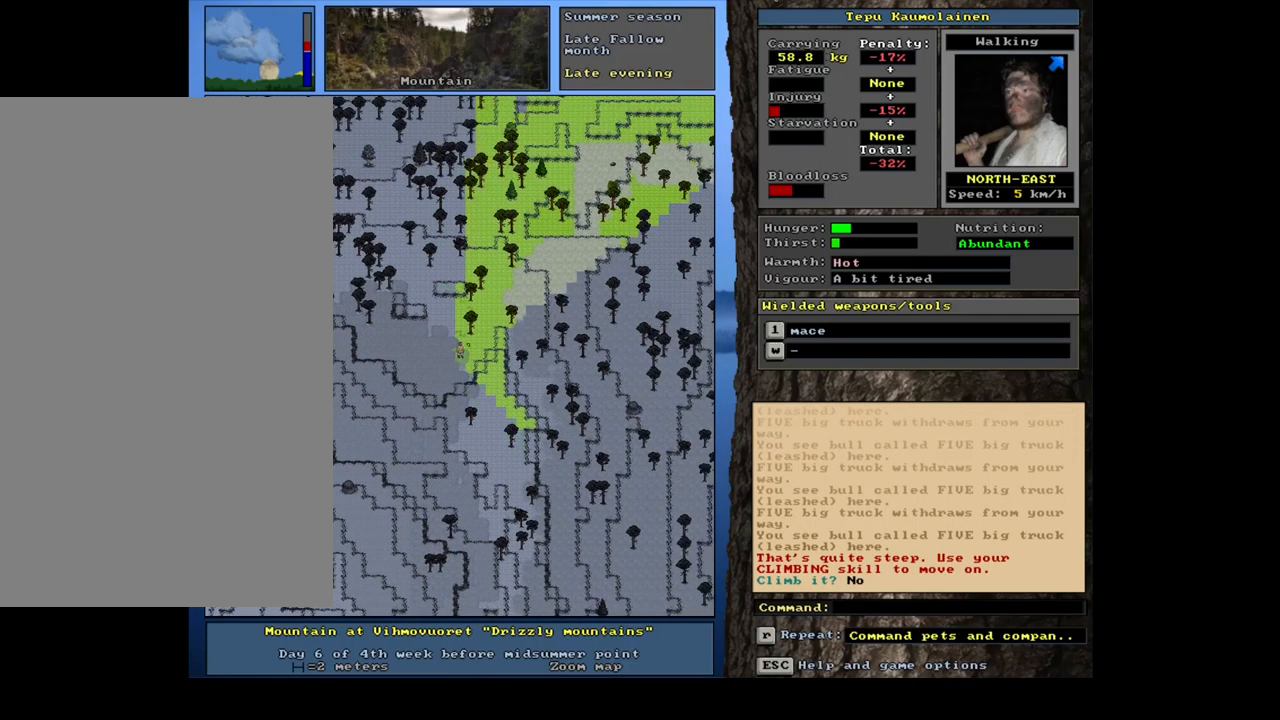
{"keys": [], "mouse": [], "events": [[50, "t", "down"], [150, "t", "up"], [184, "alt_l", "up"]]}
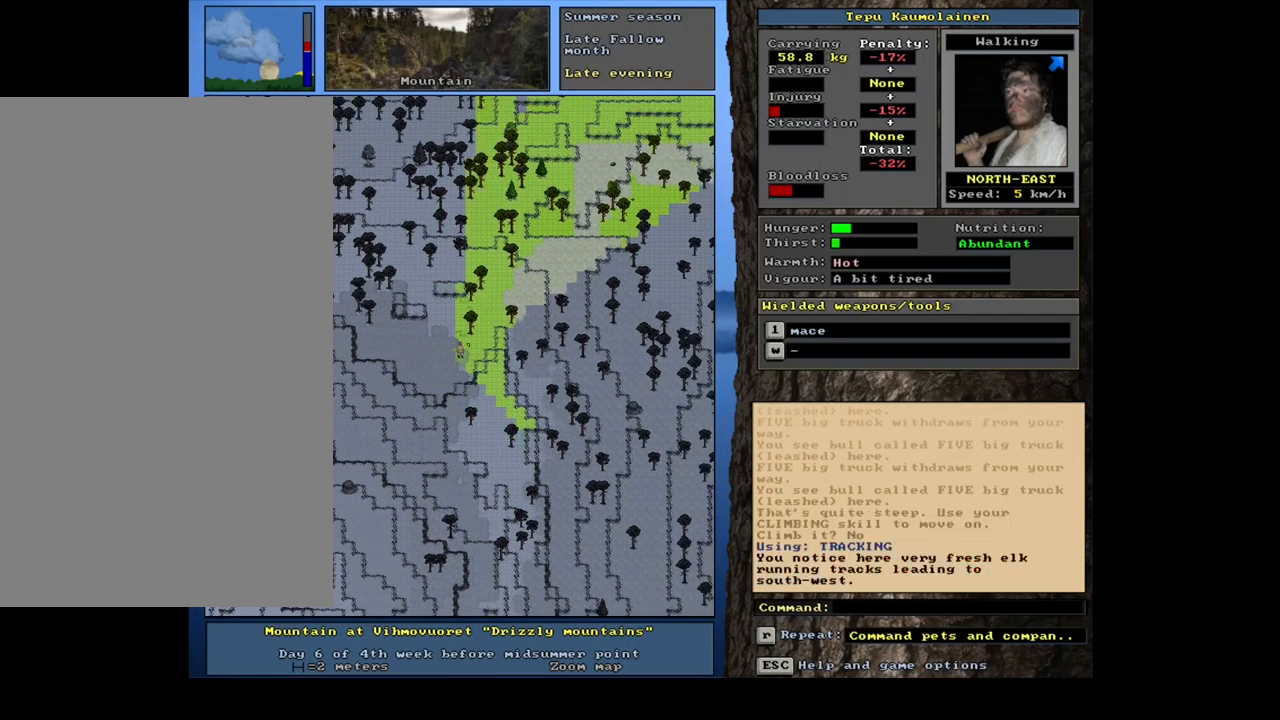
{"keys": [], "mouse": [], "events": [[266, "num4", "down"], [383, "num4", "up"]]}
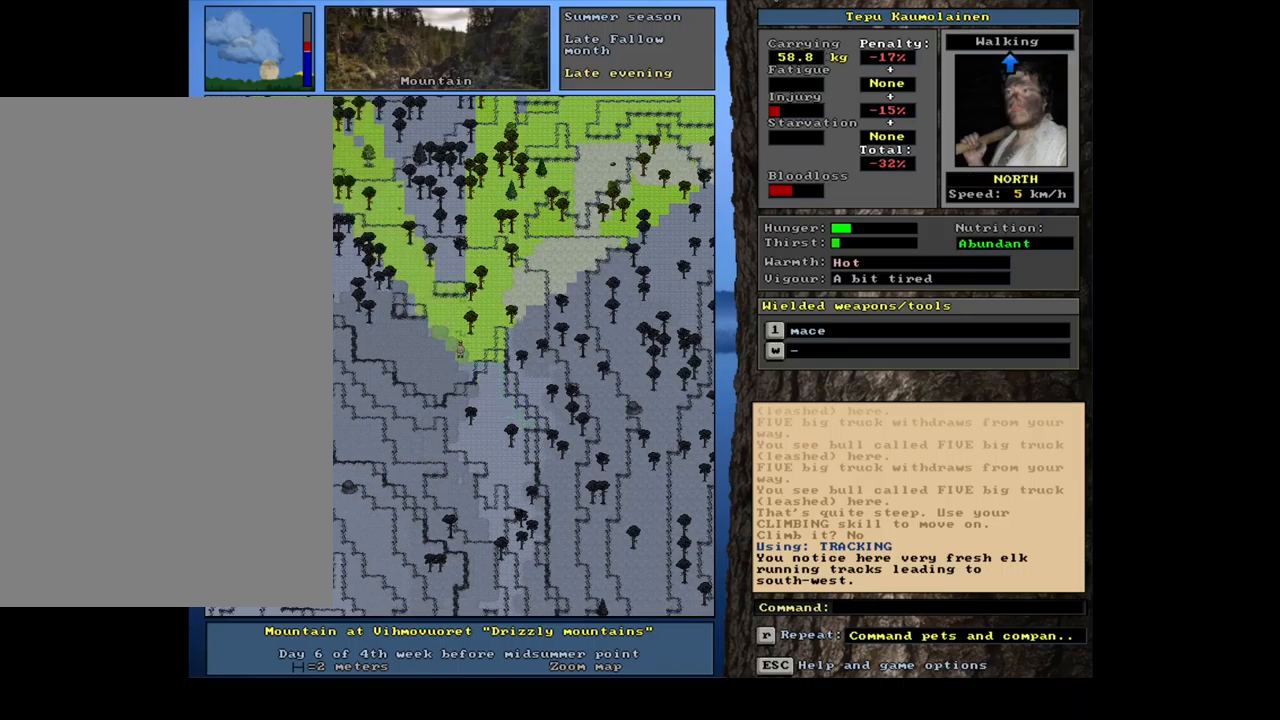
{"keys": [], "mouse": [], "events": [[234, "num4", "down"], [350, "num4", "up"]]}
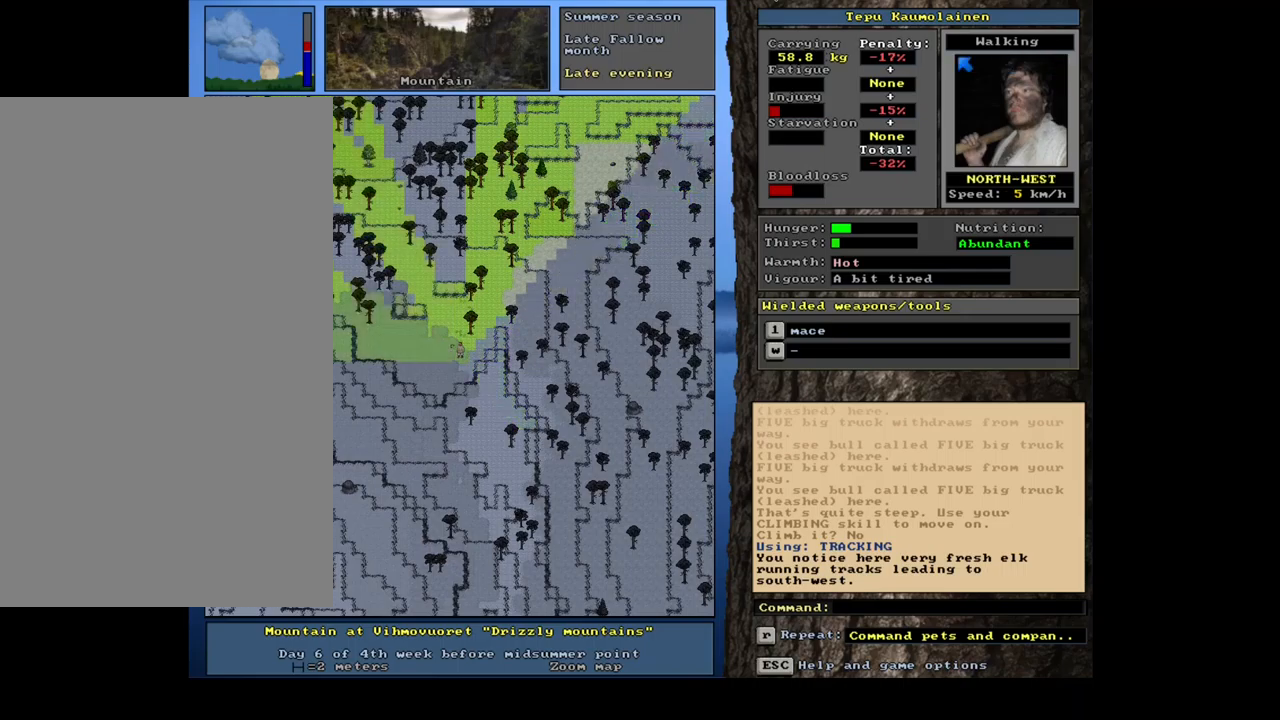
{"keys": ["num4"], "mouse": [], "events": [[300, "num4", "down"], [400, "num4", "up"], [500, "num4", "down"]]}
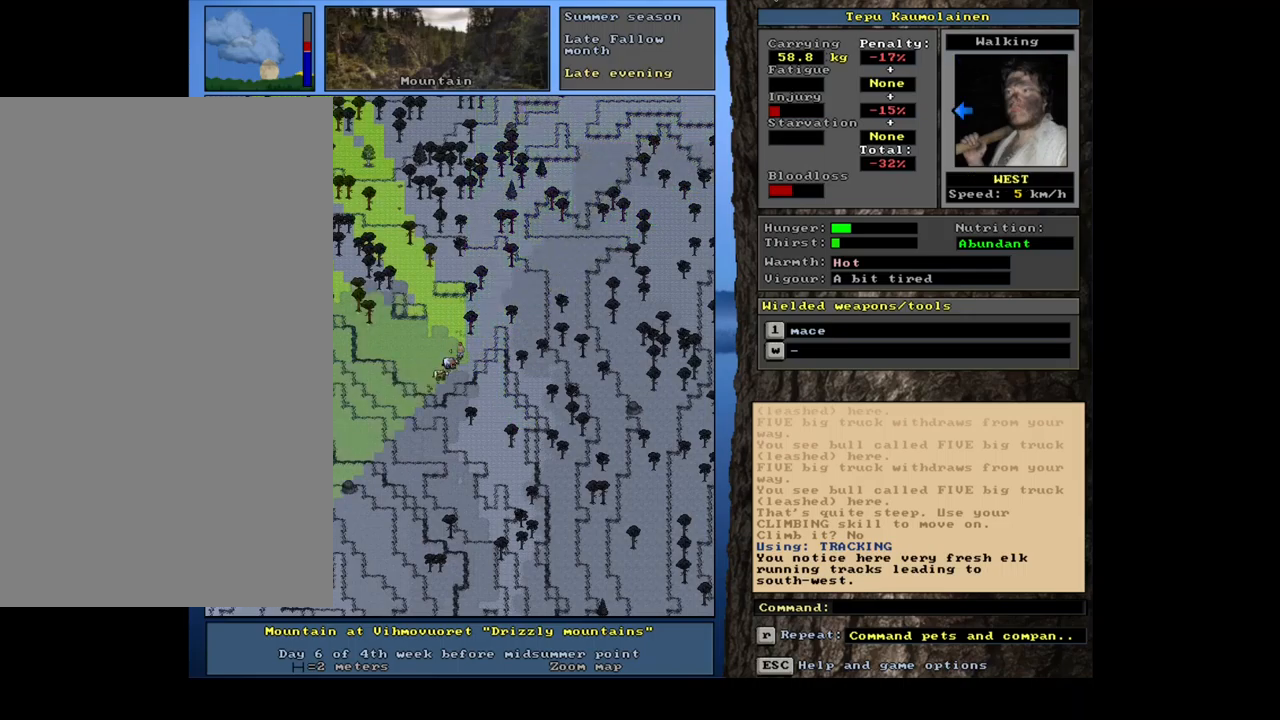
{"keys": [], "mouse": [], "events": [[100, "num4", "up"], [200, "num4", "down"], [300, "num4", "up"]]}
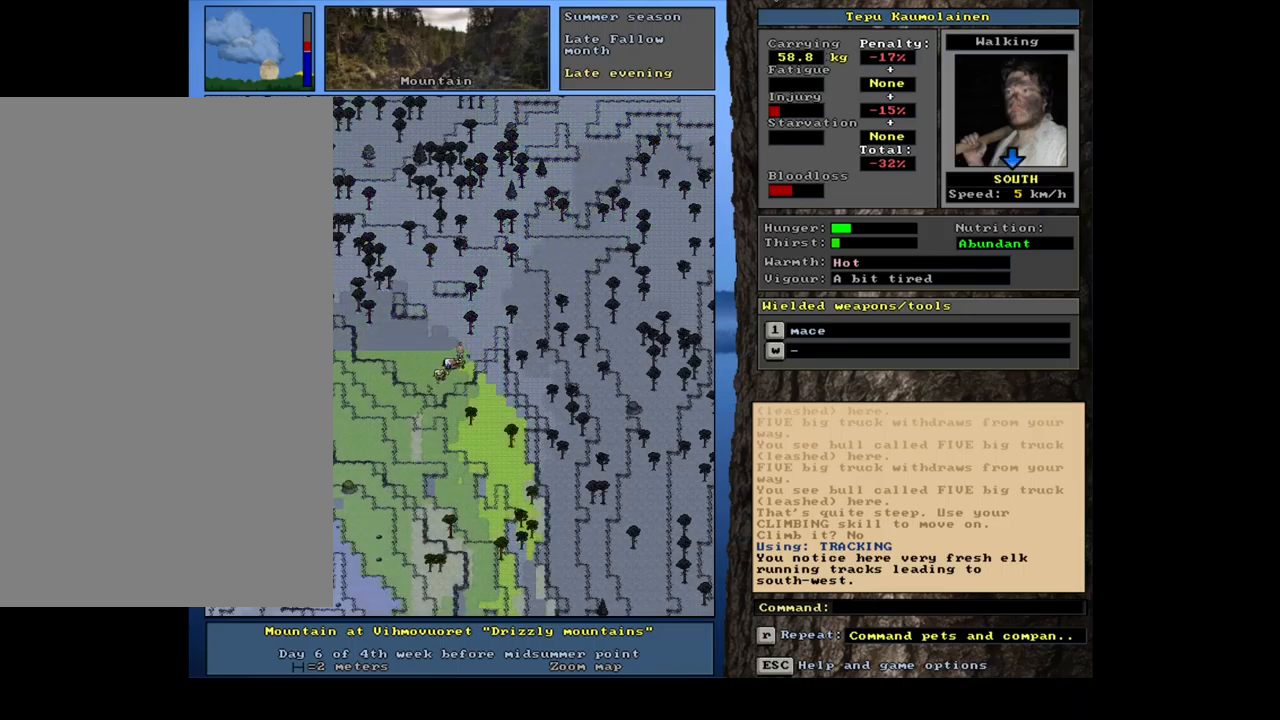
{"keys": [], "mouse": [], "events": [[334, "num6", "down"], [400, "num6", "up"]]}
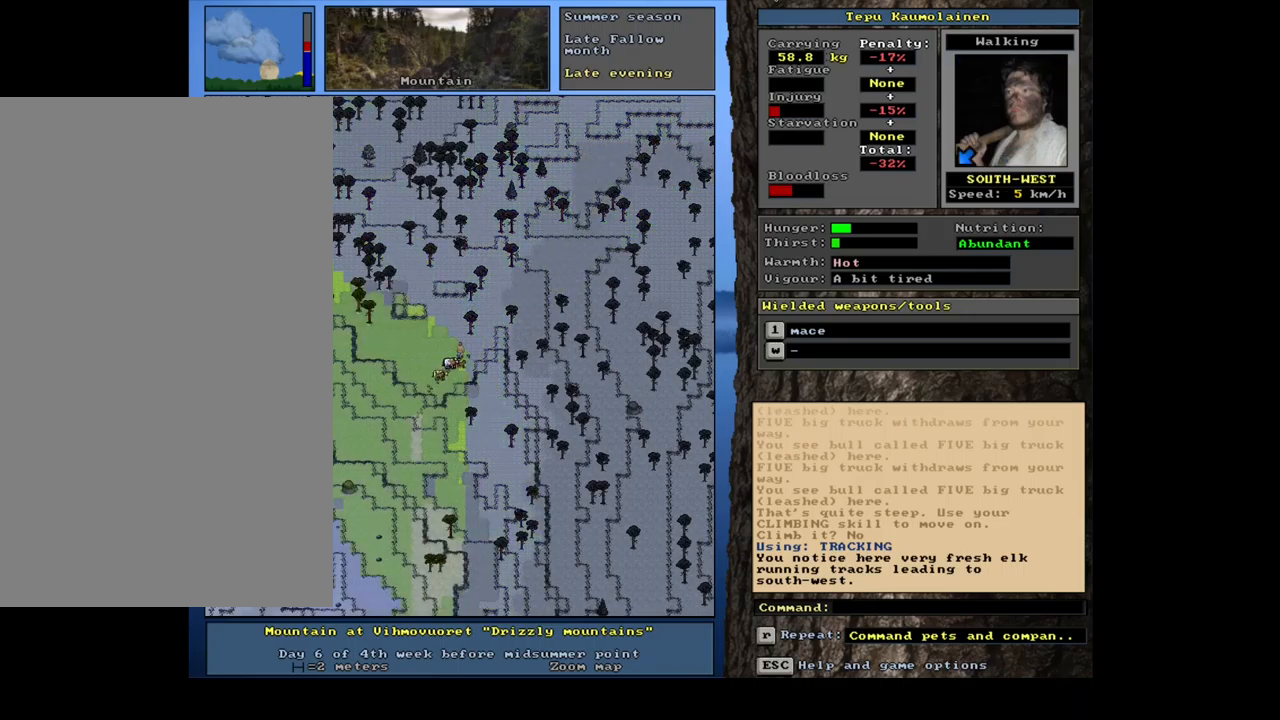
{"keys": ["ctrl_l", "num1"], "mouse": [], "events": [[50, "ctrl_l", "down"], [100, "num1", "down"], [217, "num1", "up"], [284, "num1", "down"], [400, "num1", "up"], [467, "num1", "down"]]}
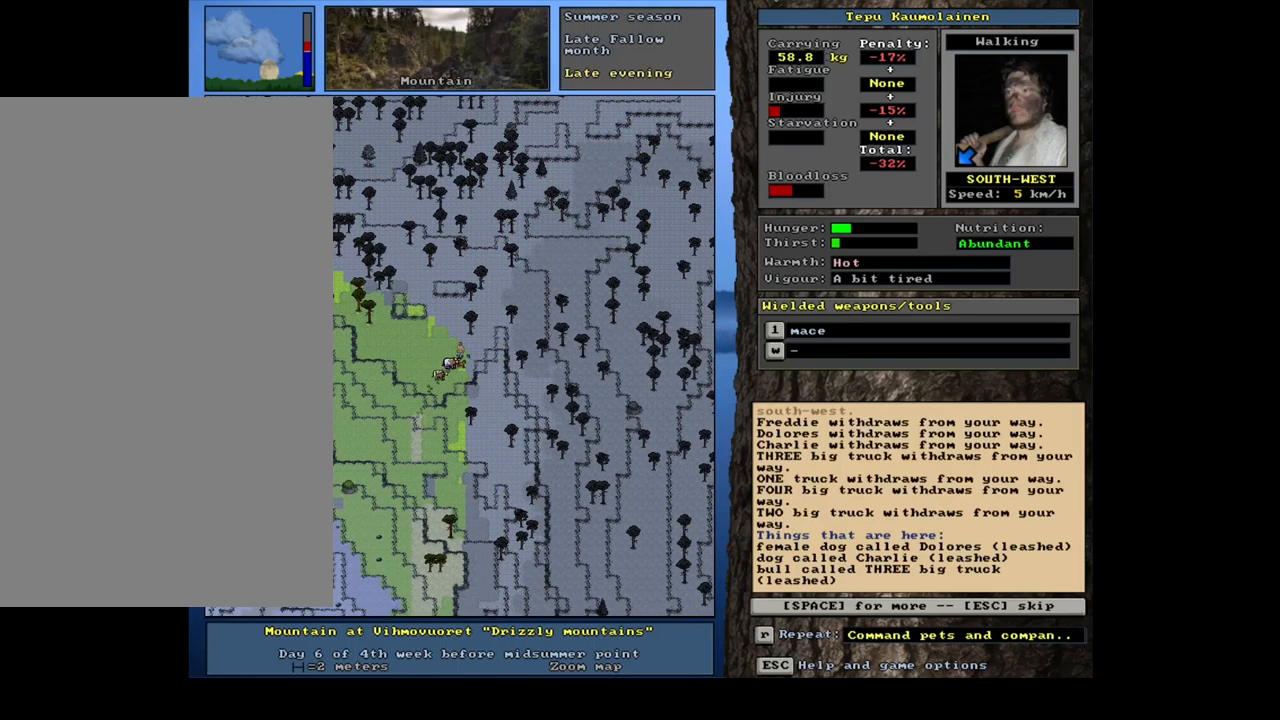
{"keys": [], "mouse": [], "events": [[84, "num1", "up"], [184, "ctrl_l", "up"], [350, "escape", "down"], [400, "escape", "up"]]}
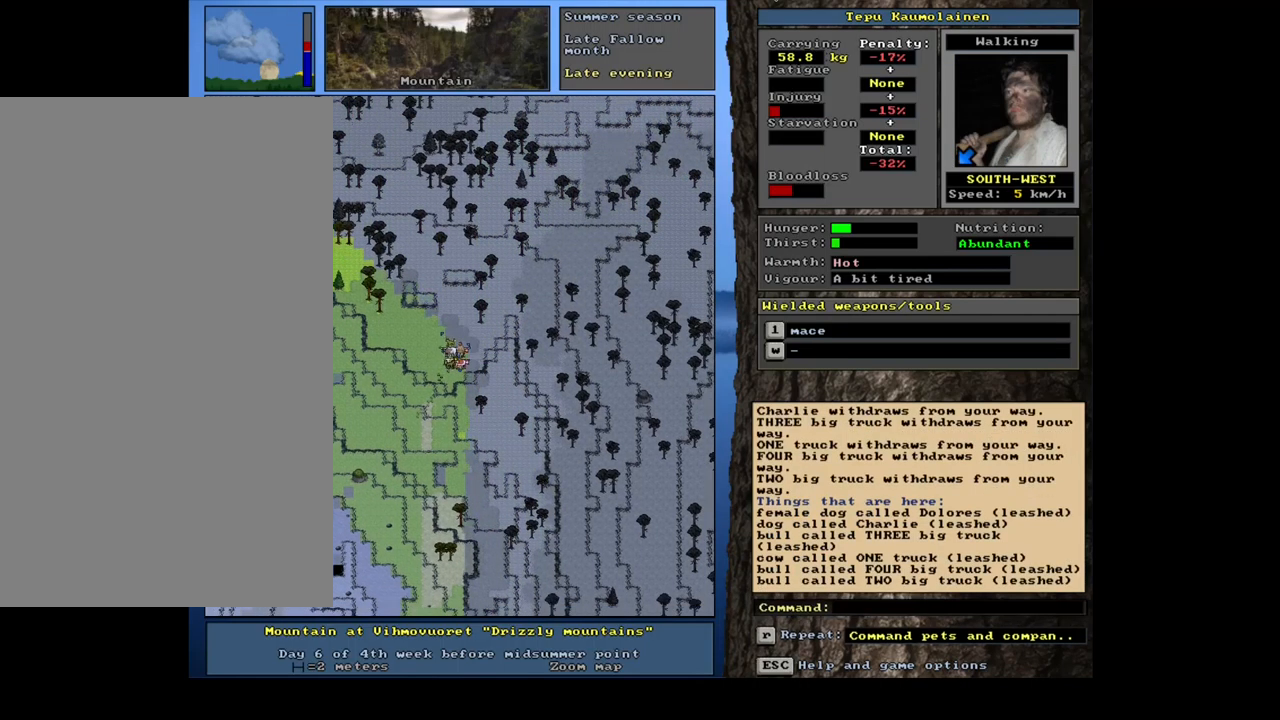
{"keys": ["ctrl_l", "num1"], "mouse": [], "events": [[117, "ctrl_l", "down"], [150, "num1", "down"], [300, "num1", "up"], [484, "num1", "down"]]}
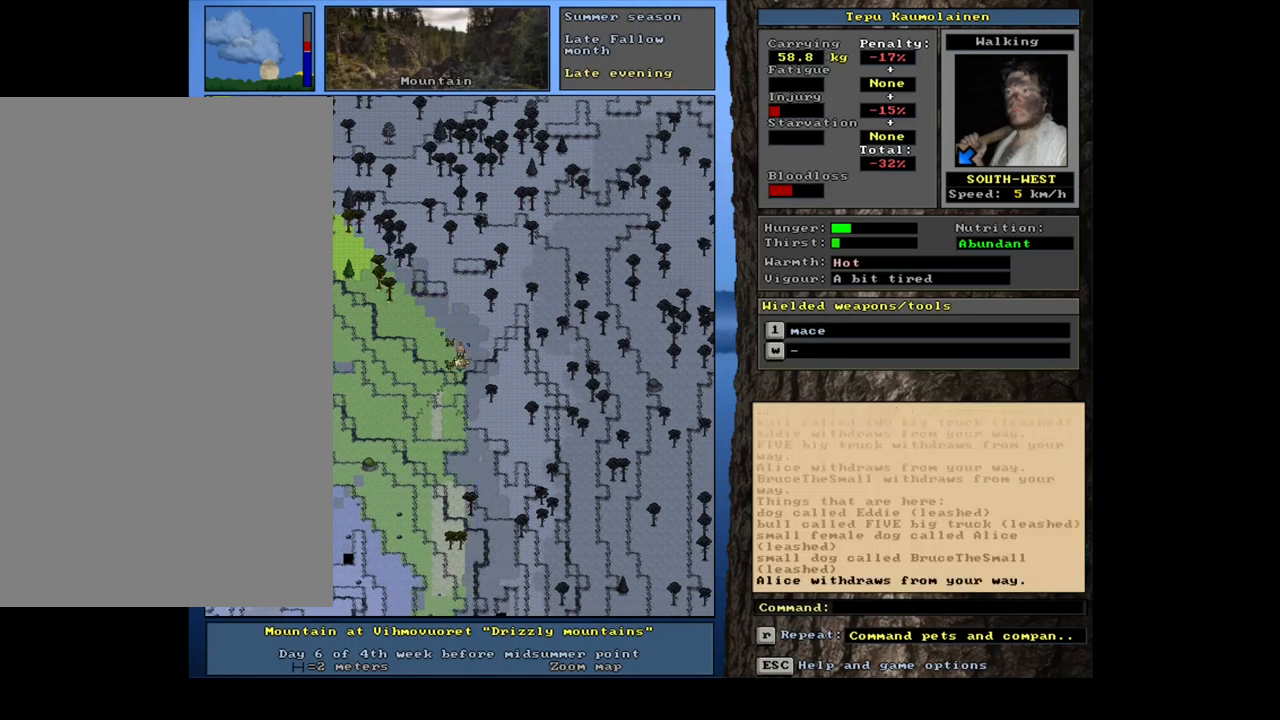
{"keys": ["ctrl_l", "num1"], "mouse": [], "events": [[34, "num1", "up"], [384, "num2", "down"], [467, "num1", "down"], [467, "num2", "up"]]}
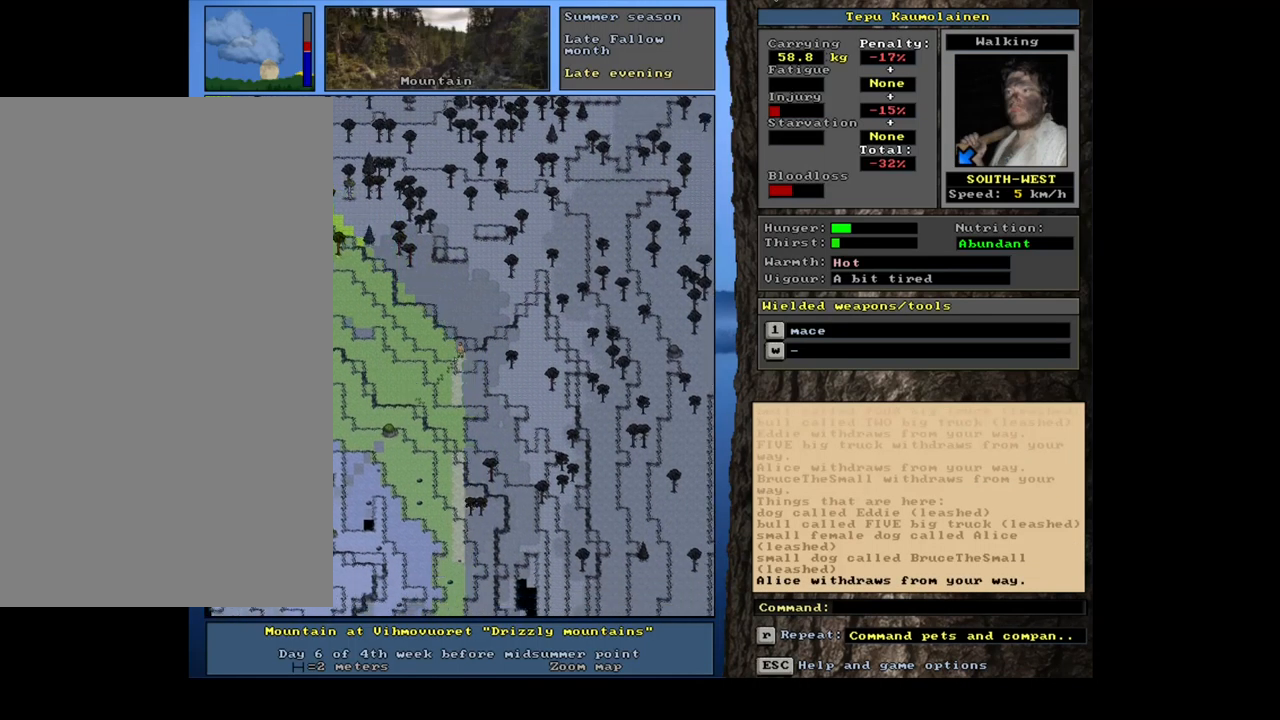
{"keys": ["ctrl_l", "num4"], "mouse": [], "events": [[67, "num1", "up"], [150, "num1", "down"], [250, "num1", "up"], [400, "num4", "down"]]}
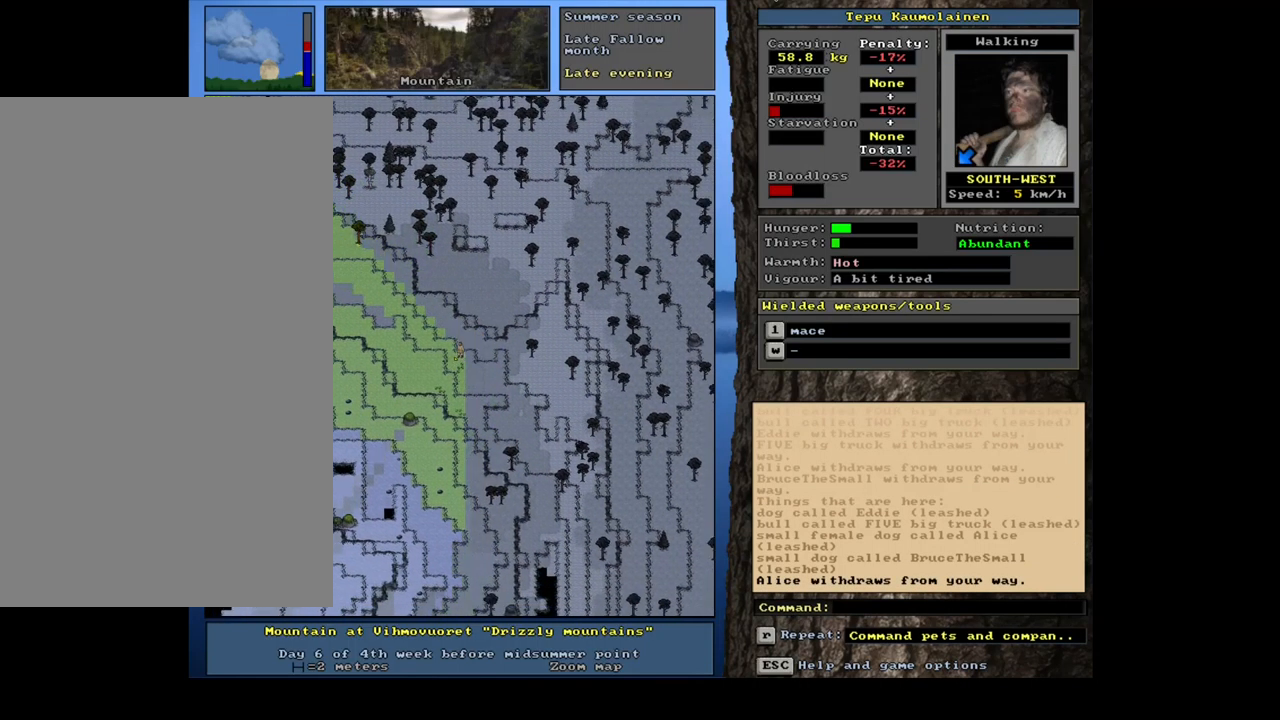
{"keys": ["ctrl_l"], "mouse": [], "events": [[17, "num4", "up"], [67, "num4", "down"], [201, "num4", "up"], [267, "num4", "down"], [317, "num4", "up"]]}
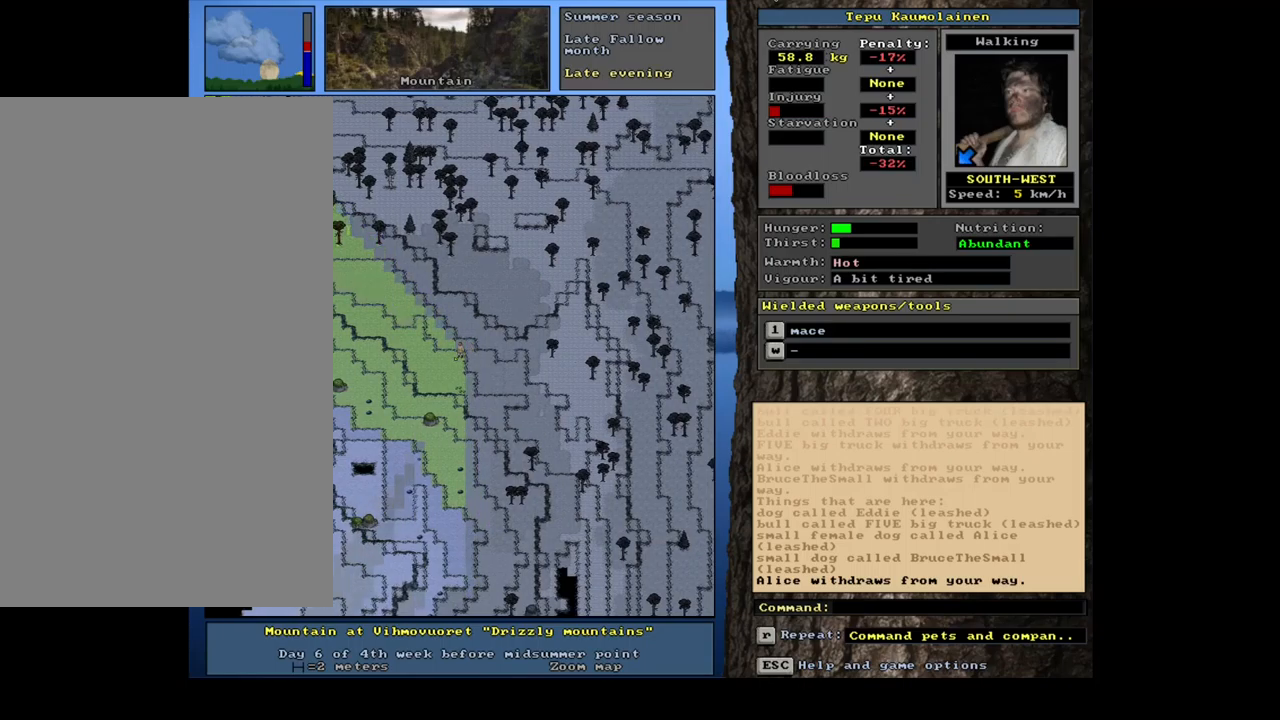
{"keys": [], "mouse": [], "events": [[317, "ctrl_l", "up"]]}
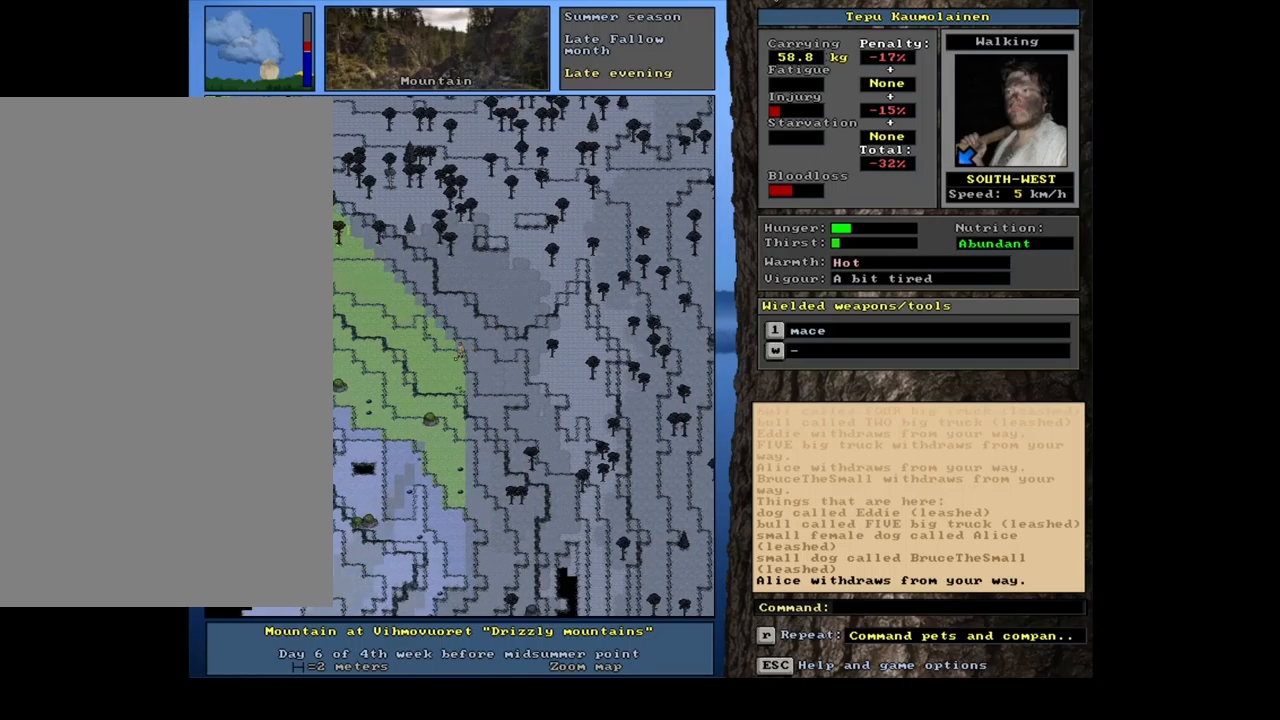
{"keys": ["ctrl_l"], "mouse": [], "events": [[467, "ctrl_l", "down"]]}
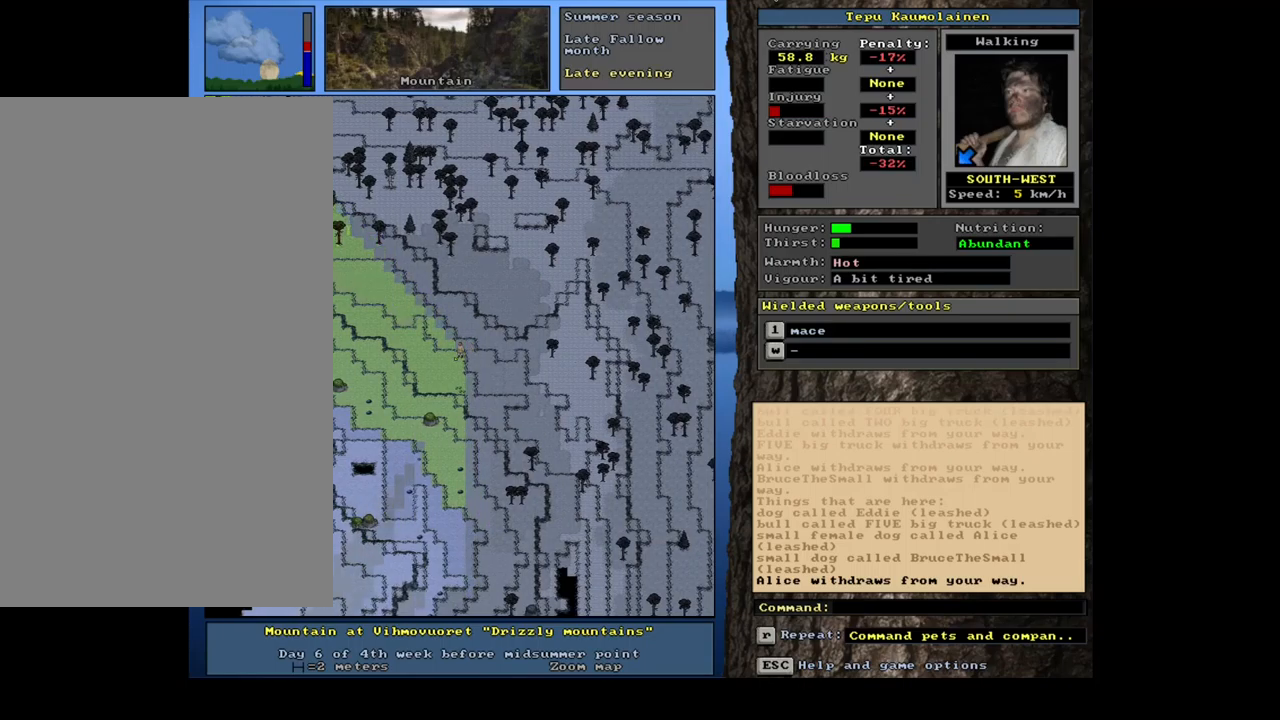
{"keys": ["ctrl_l", "num7"], "mouse": [], "events": [[50, "num4", "down"], [150, "num4", "up"], [300, "num7", "down"], [433, "num7", "up"], [500, "num7", "down"]]}
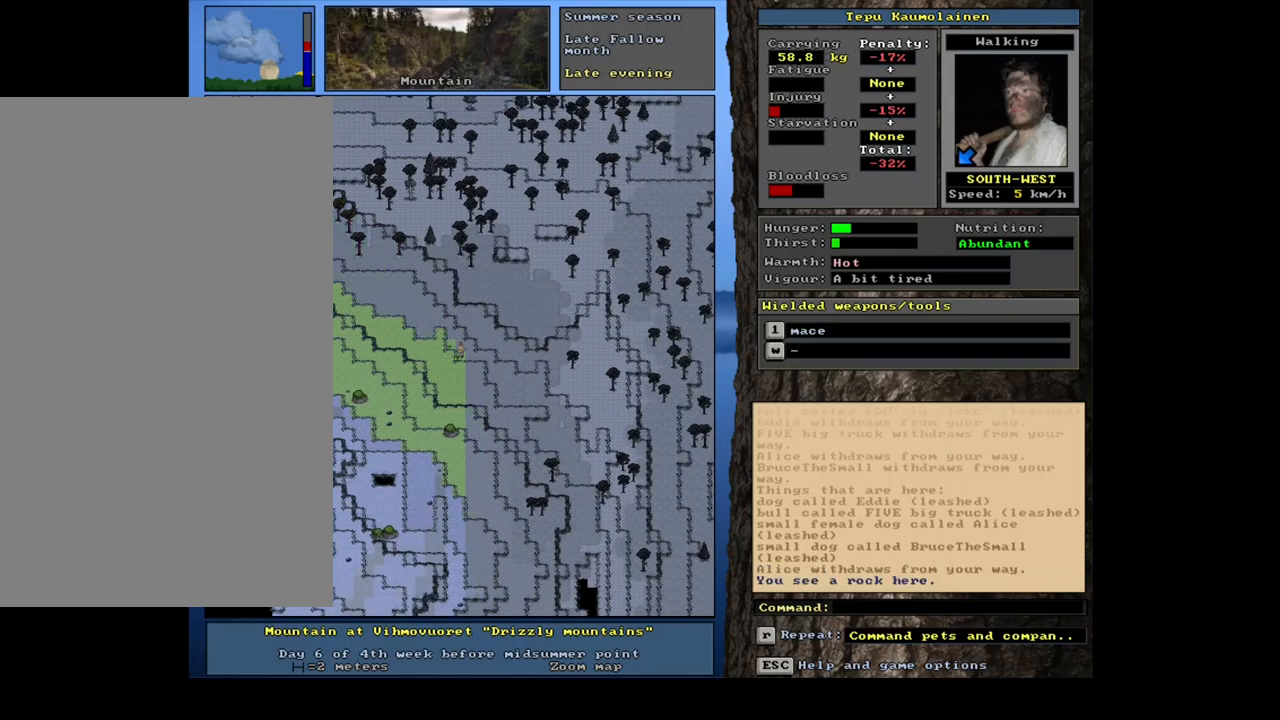
{"keys": [], "mouse": [], "events": [[117, "num7", "up"], [283, "ctrl_l", "up"], [350, "num4", "down"], [417, "num4", "up"]]}
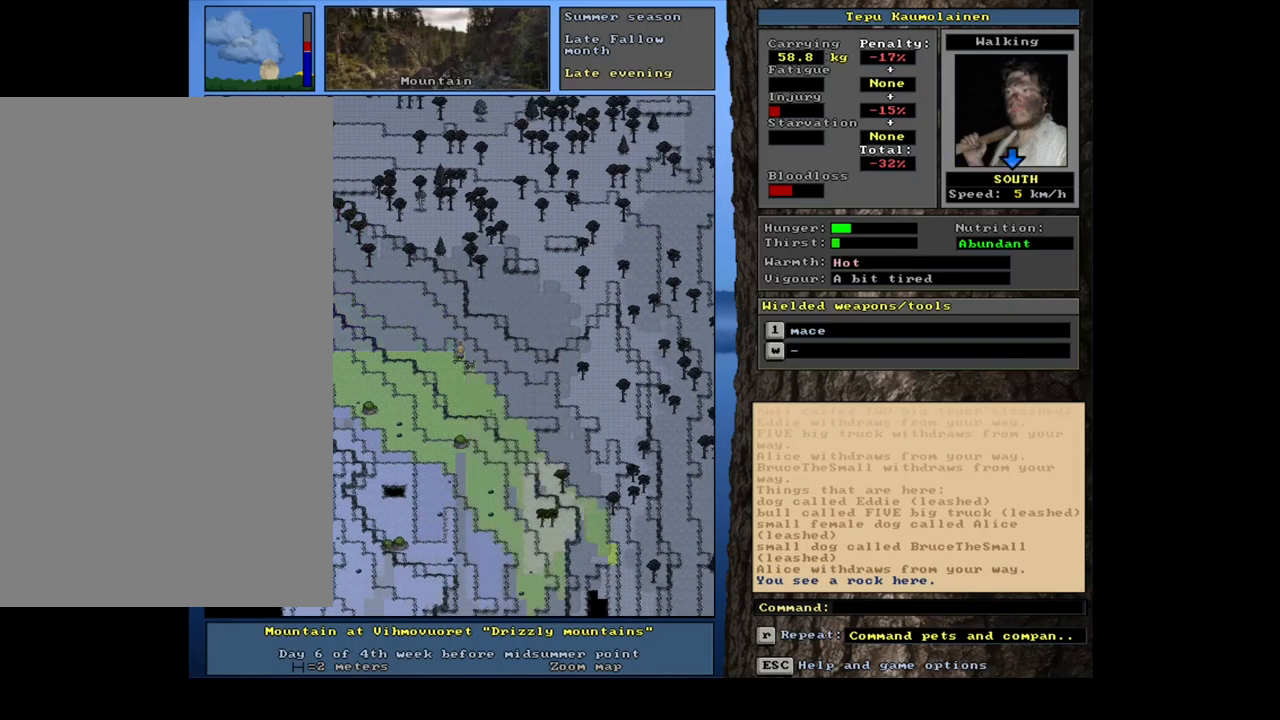
{"keys": ["ctrl_l"], "mouse": [], "events": [[17, "num4", "down"], [133, "num4", "up"], [183, "ctrl_l", "down"], [283, "num3", "down"], [367, "num3", "up"]]}
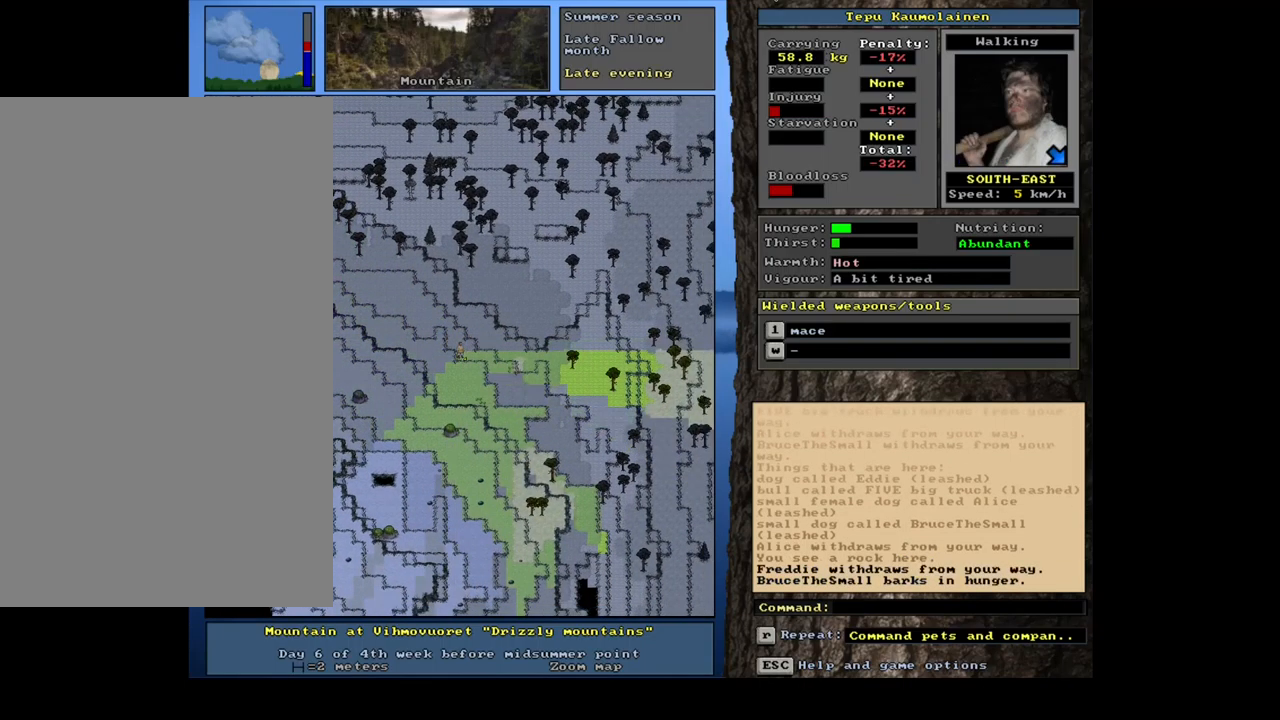
{"keys": ["ctrl_l"], "mouse": [], "events": [[33, "num3", "down"], [117, "num3", "up"], [217, "num3", "down"], [267, "num3", "up"]]}
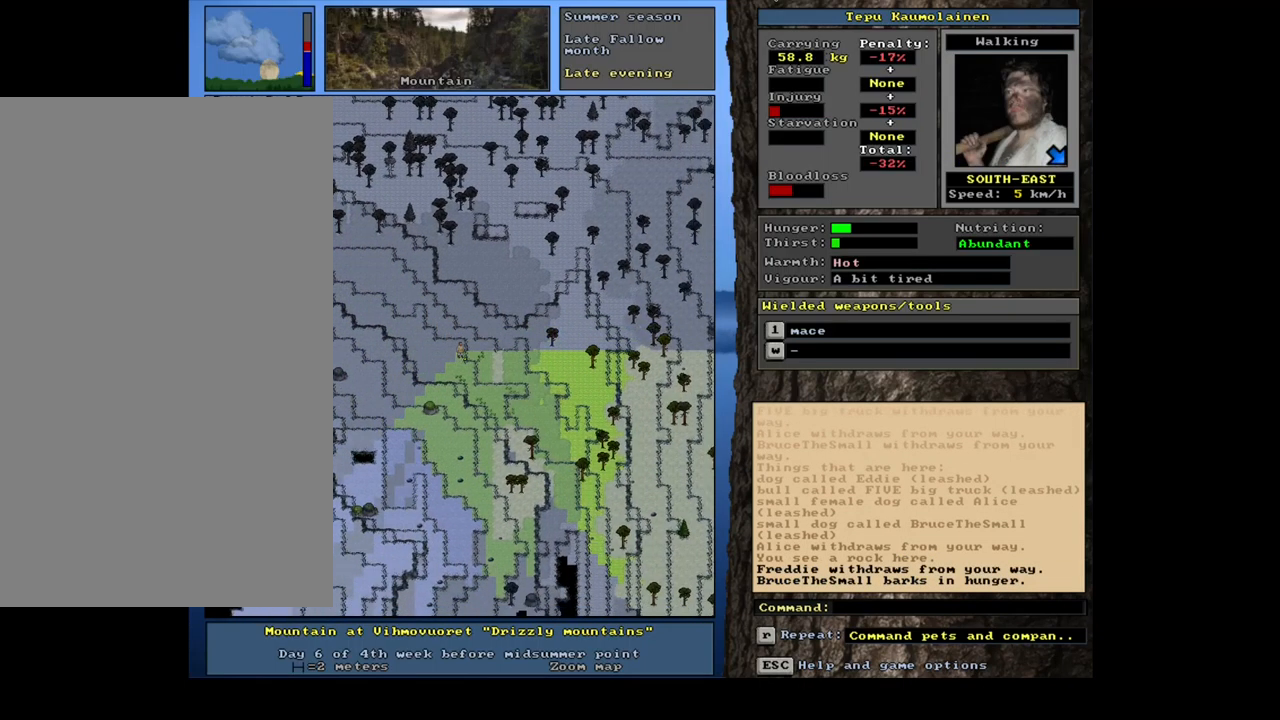
{"keys": ["ctrl_l"], "mouse": [], "events": []}
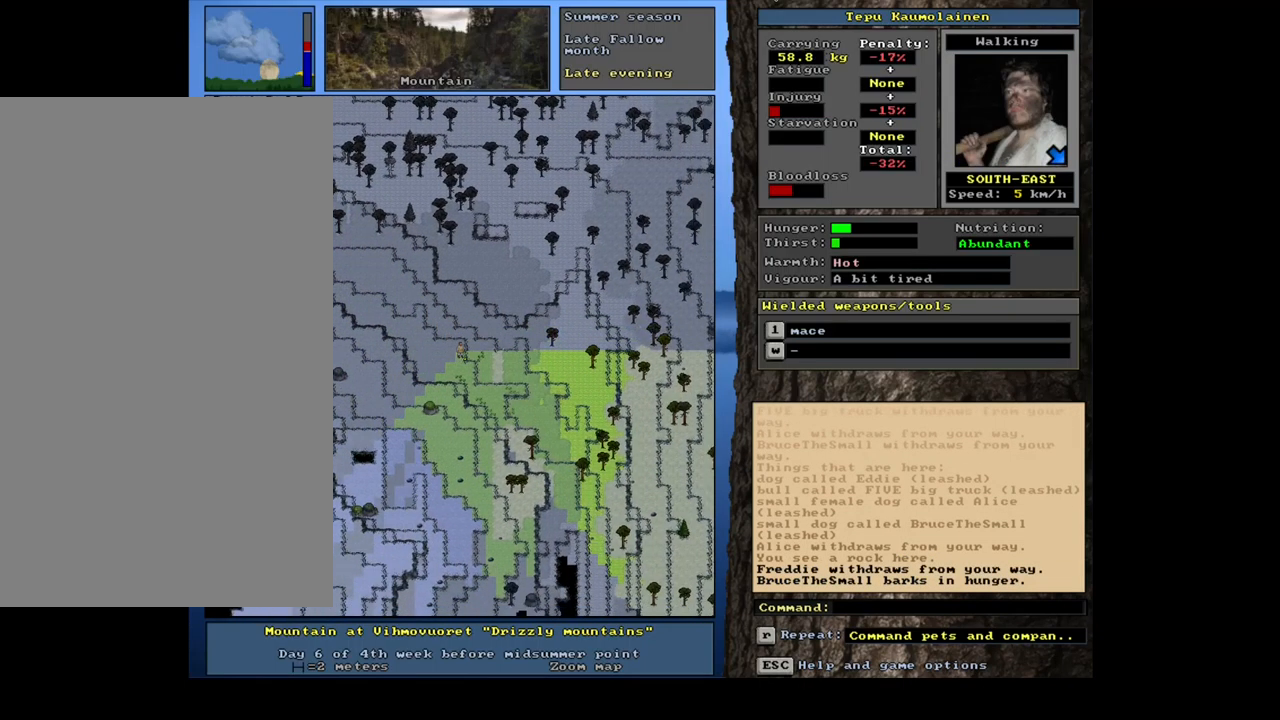
{"keys": ["ctrl_l", "num3"], "mouse": [], "events": [[83, "num3", "down"], [150, "num3", "up"], [317, "num3", "down"], [367, "num3", "up"], [433, "num3", "down"]]}
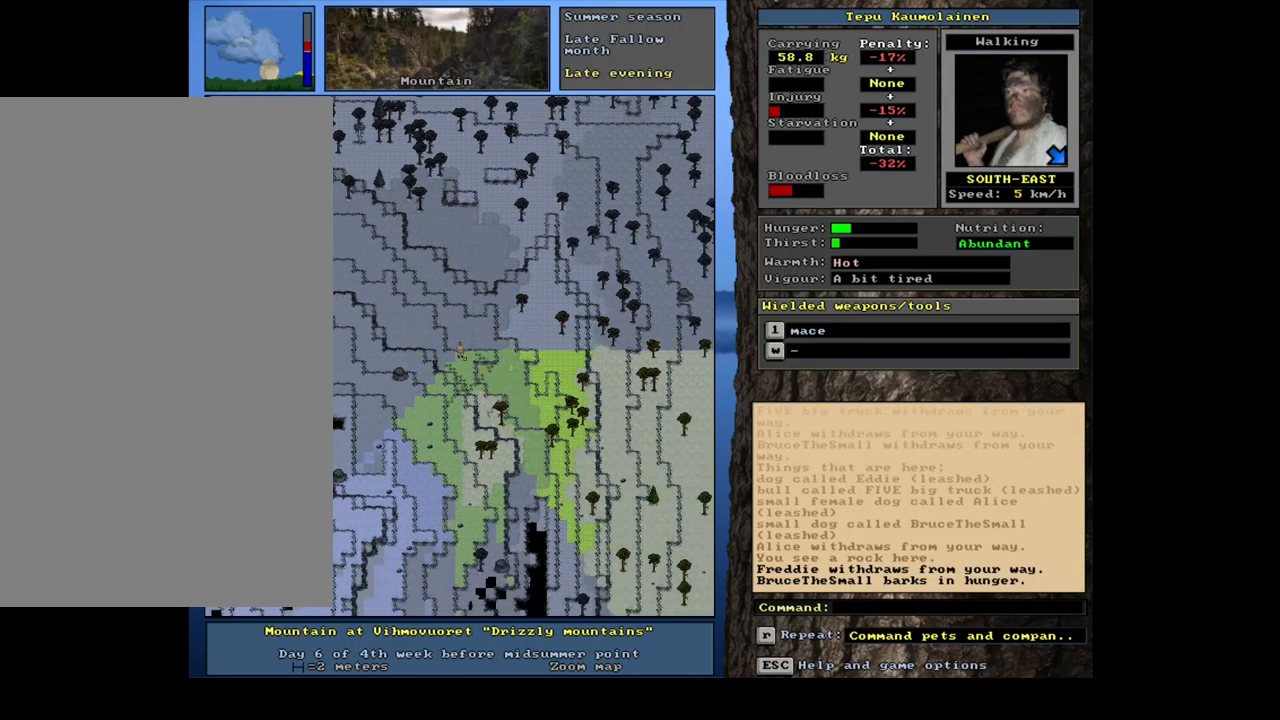
{"keys": ["ctrl_l"], "mouse": [], "events": [[17, "num3", "up"], [117, "num3", "down"], [183, "num3", "up"]]}